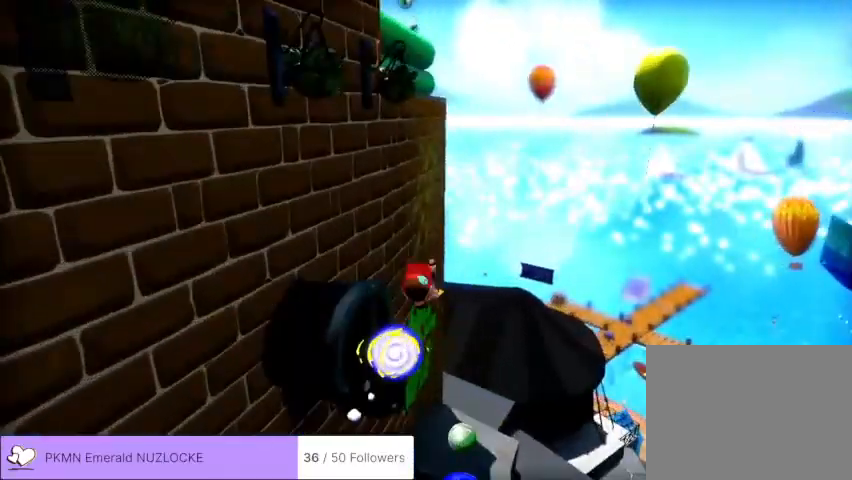
Gameplay with a controller (Xbox layout); each line is a JSON object with the inputs held at the frame after it (dt_ms = milliseconds from this image to that frame). "events" lists button and stick changes between this image and that frame as [ms after this image, input, new state], when the widget could be followed in between. Not read: DPAD_DOWN DPAD_LEFT DPAD_RIGHT DPAD_UP L1 L3 R1 R2 R3 SELECT START right_stick.
{"dt_ms": 500, "buttons": [], "left_stick": "center", "events": [[67, "left_stick", "center"]]}
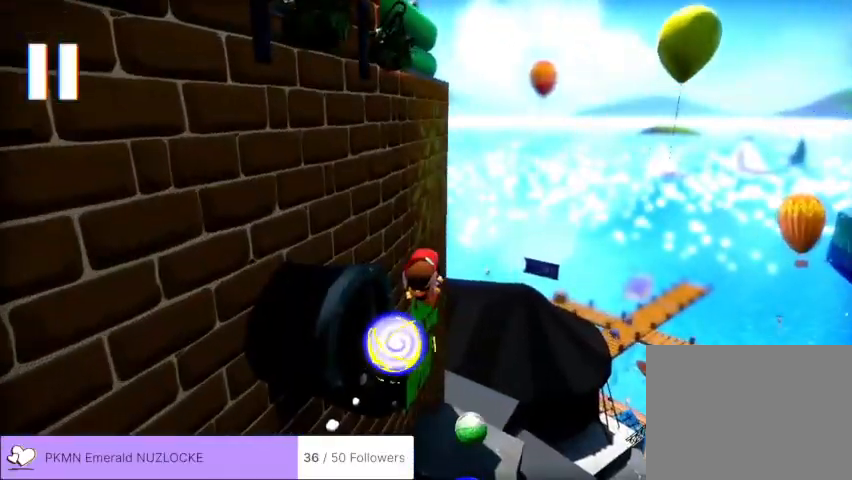
{"dt_ms": 500, "buttons": [], "left_stick": "center", "events": []}
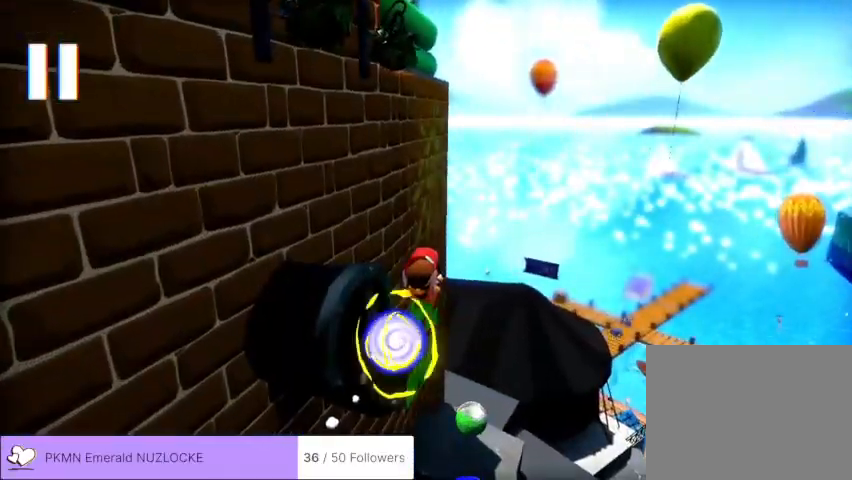
{"dt_ms": 500, "buttons": ["L2"], "left_stick": "center", "events": [[467, "L2", "down"]]}
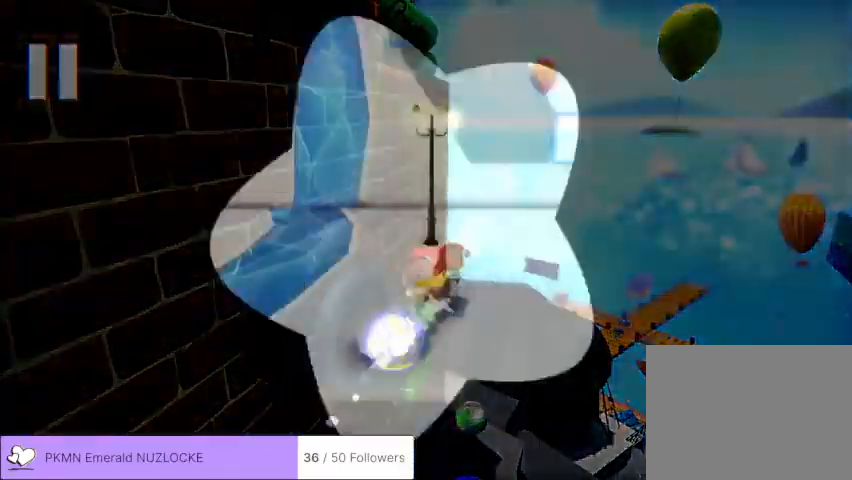
{"dt_ms": 1000, "buttons": [], "left_stick": "left"}
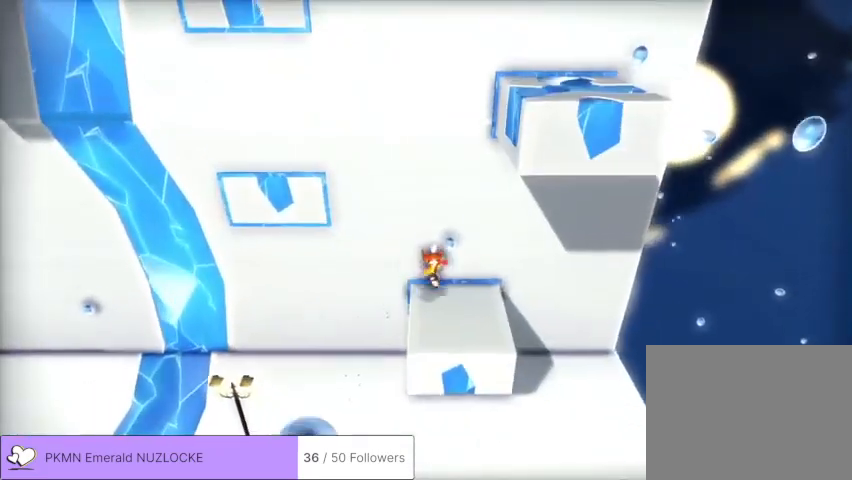
{"dt_ms": 1000, "buttons": ["A"], "left_stick": "up"}
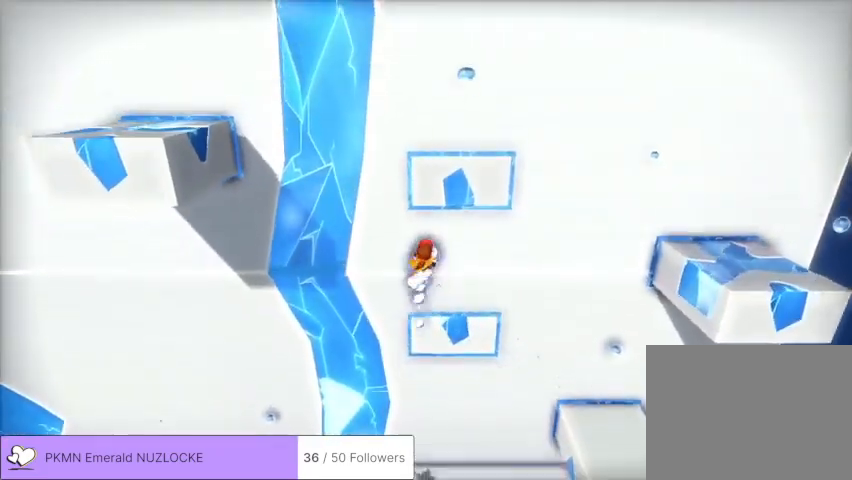
{"dt_ms": 500, "buttons": [], "left_stick": "left", "events": [[67, "left_stick", "right"], [100, "A", "up"], [133, "left_stick", "down"], [367, "left_stick", "center"], [500, "left_stick", "left"]]}
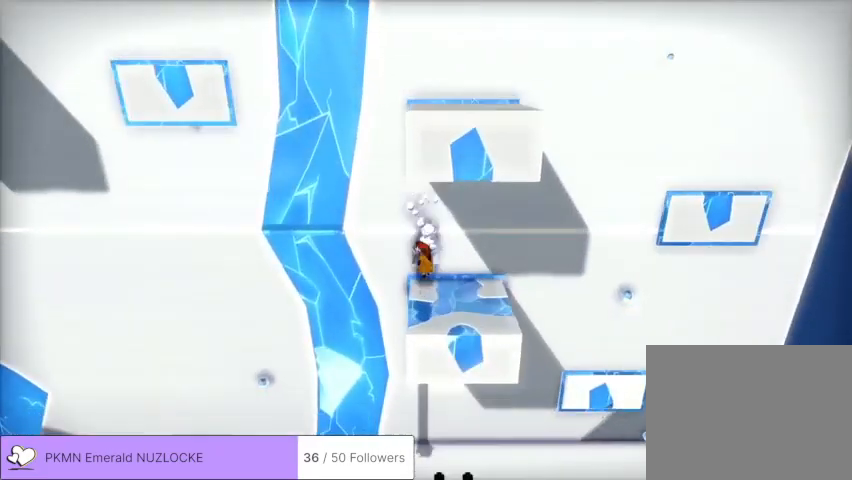
{"dt_ms": 500, "buttons": [], "left_stick": "left", "events": [[167, "A", "down"], [467, "A", "up"]]}
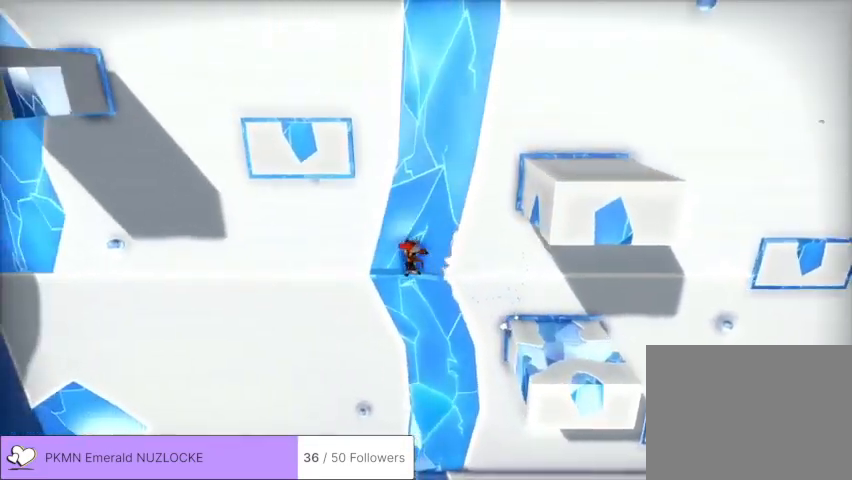
{"dt_ms": 500, "buttons": ["A"], "left_stick": "up", "events": [[33, "A", "down"], [267, "left_stick", "up"]]}
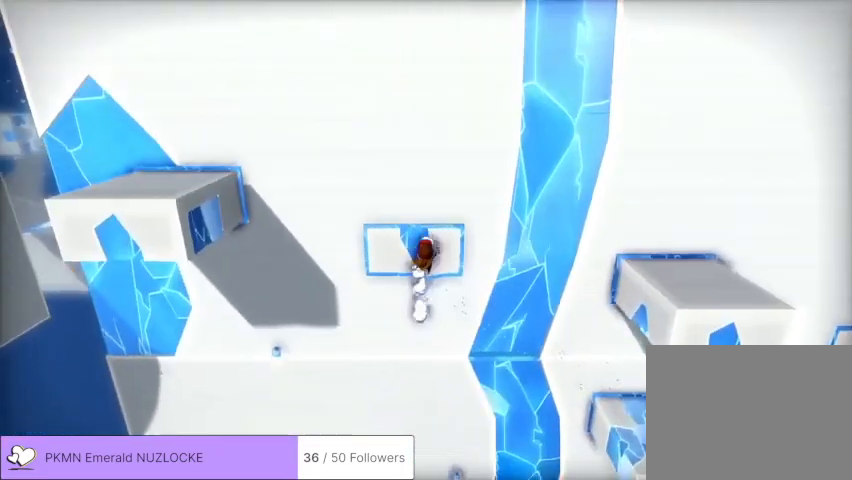
{"dt_ms": 500, "buttons": ["A"], "left_stick": "up", "events": [[233, "A", "up"], [300, "A", "down"]]}